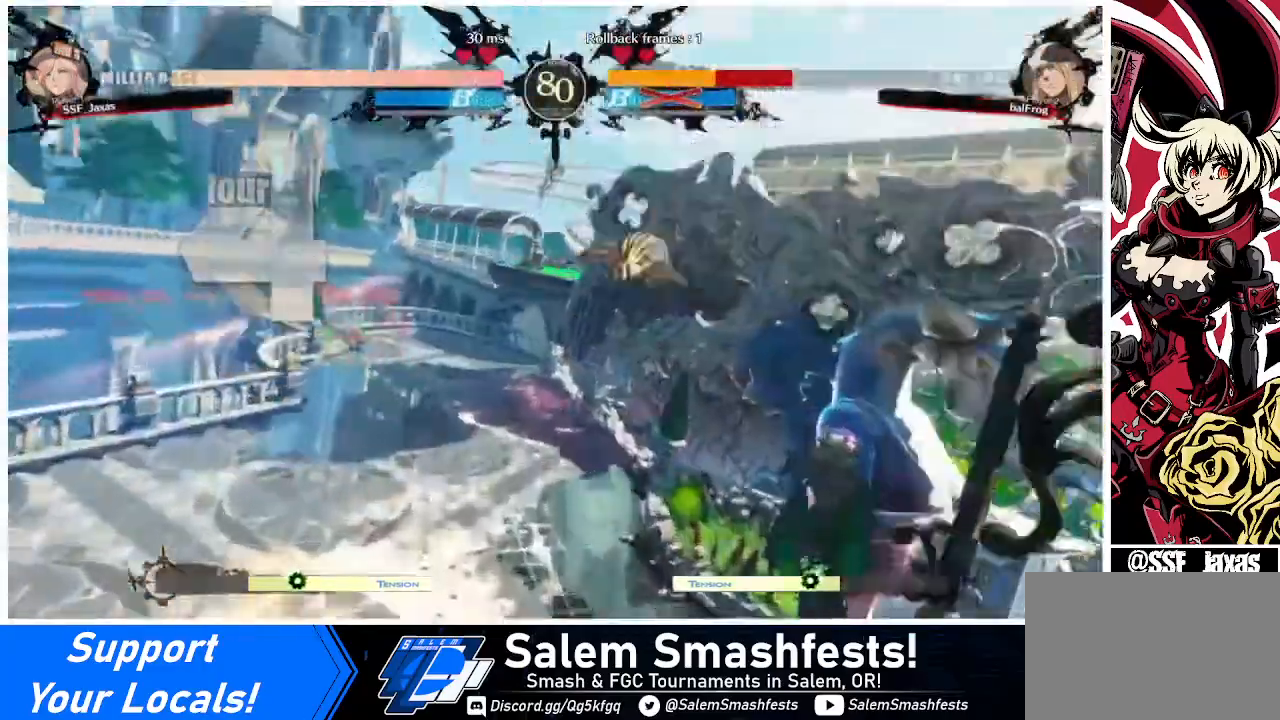
Gameplay with a controller (arcade stick); each line is a JSON object with the inputs held at the frame after it. "events" lists button and stick changes between this image and that frame as [ms after this image, input, new state], when the widget could be followed in between. Not read: L3 R3 other_buttons.
{"buttons": ["DPAD_DOWN", "DPAD_LEFT"], "events": [[120, "DPAD_DOWN", "down"], [120, "DPAD_LEFT", "down"], [160, "DPAD_LEFT", "up"], [240, "DPAD_DOWN", "up"], [240, "DPAD_RIGHT", "down"], [440, "DPAD_DOWN", "down"], [440, "DPAD_LEFT", "down"], [440, "DPAD_RIGHT", "up"]]}
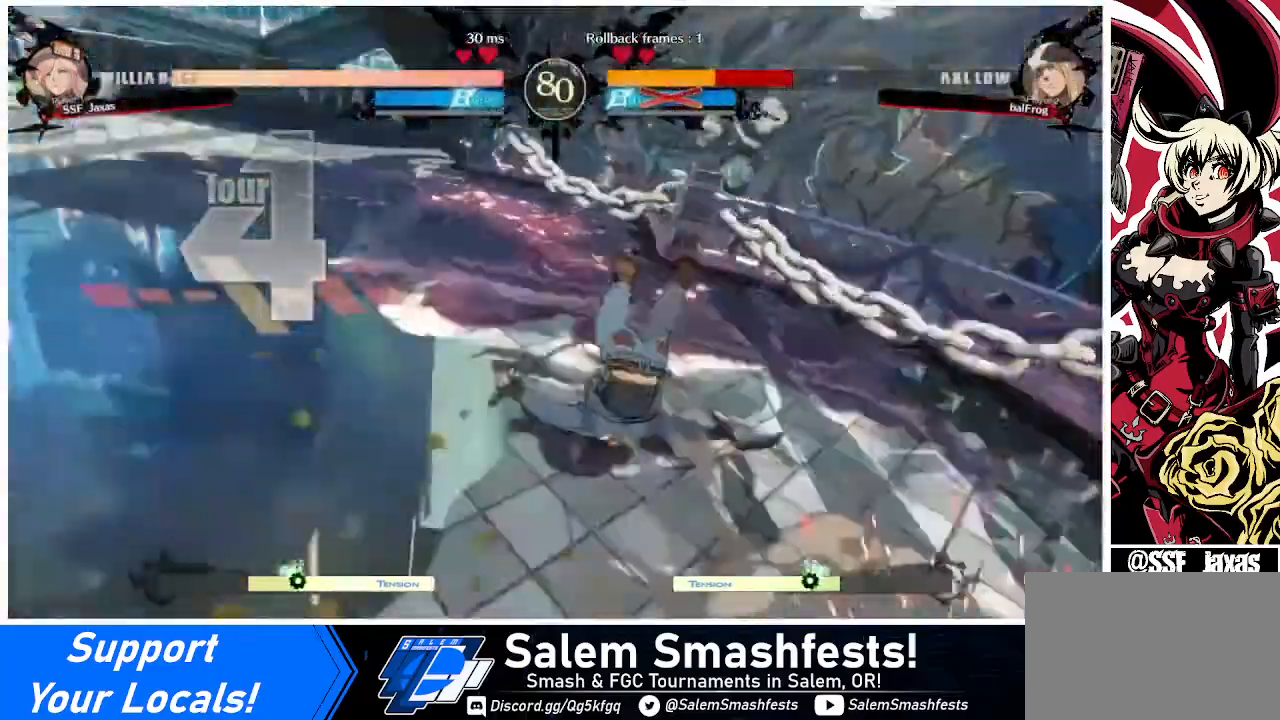
{"buttons": ["DPAD_RIGHT"], "events": [[40, "DPAD_LEFT", "up"], [80, "DPAD_DOWN", "up"], [80, "SQUARE", "down"], [120, "DPAD_RIGHT", "down"], [200, "DPAD_RIGHT", "up"], [200, "SQUARE", "up"], [280, "DPAD_LEFT", "down"], [360, "DPAD_DOWN", "down"], [400, "DPAD_LEFT", "up"], [440, "DPAD_DOWN", "up"], [440, "DPAD_RIGHT", "down"]]}
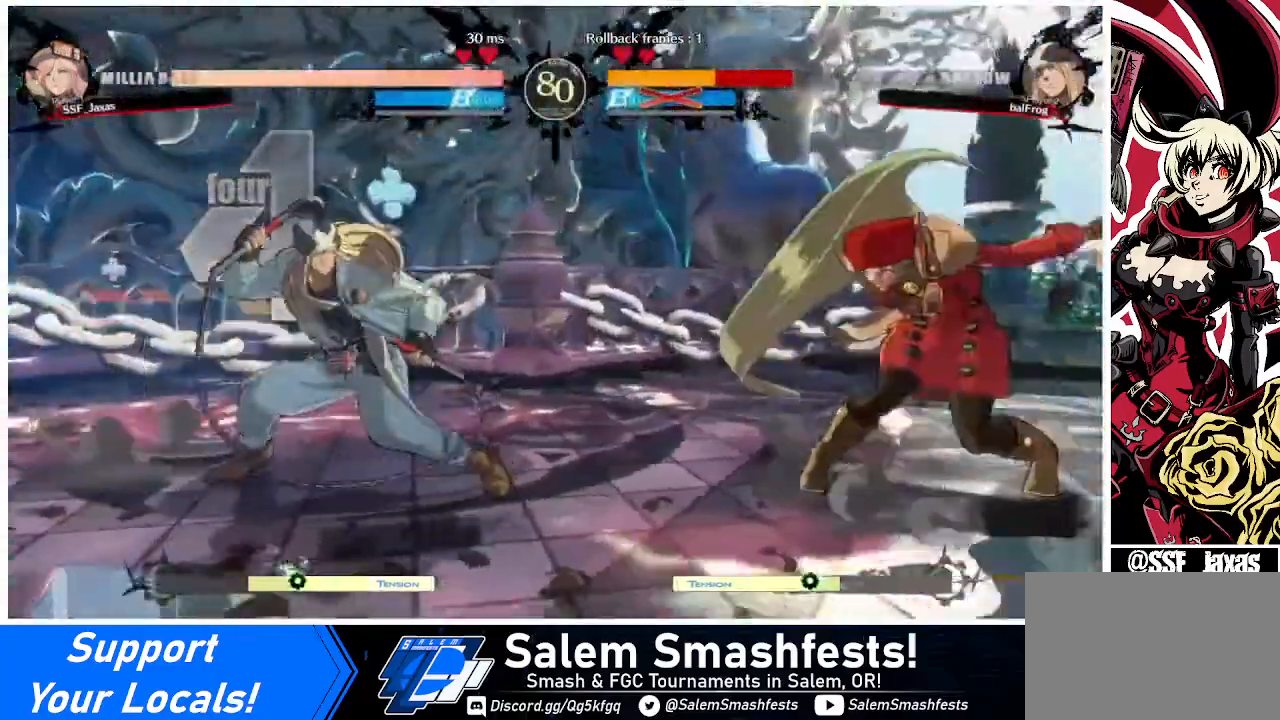
{"buttons": ["DPAD_RIGHT"], "events": [[40, "DPAD_RIGHT", "up"], [360, "DPAD_RIGHT", "down"], [440, "DPAD_RIGHT", "up"], [480, "DPAD_RIGHT", "down"]]}
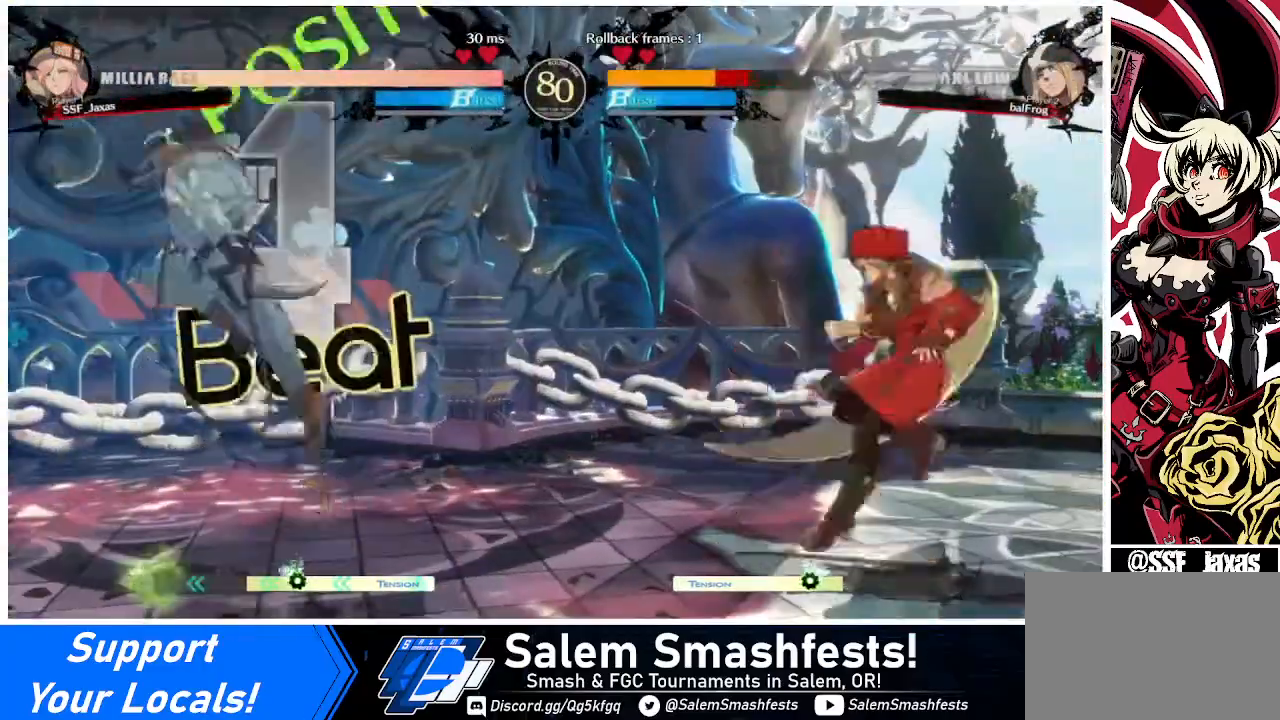
{"buttons": ["DPAD_LEFT"], "events": [[120, "DPAD_LEFT", "down"], [120, "DPAD_RIGHT", "up"], [200, "DPAD_LEFT", "up"], [280, "DPAD_LEFT", "down"]]}
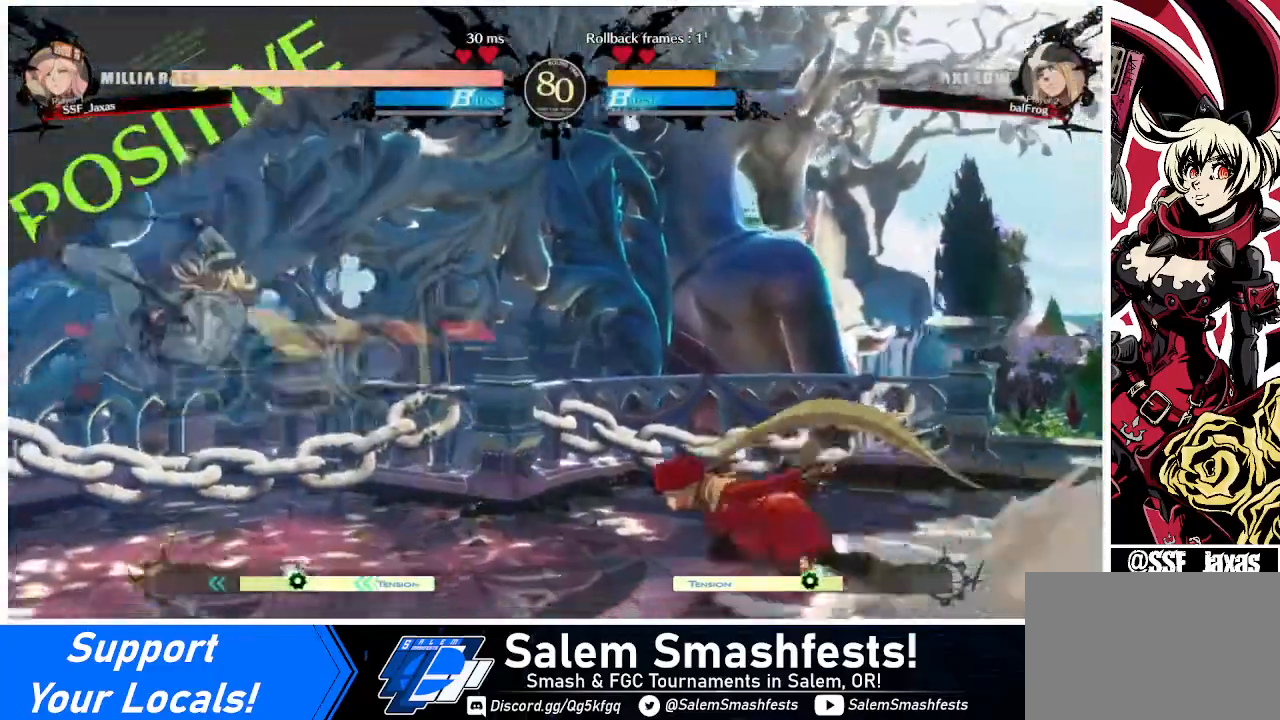
{"buttons": ["DPAD_RIGHT"], "events": [[80, "DPAD_UP", "down"], [240, "DPAD_LEFT", "up"], [240, "DPAD_RIGHT", "down"], [240, "DPAD_UP", "up"]]}
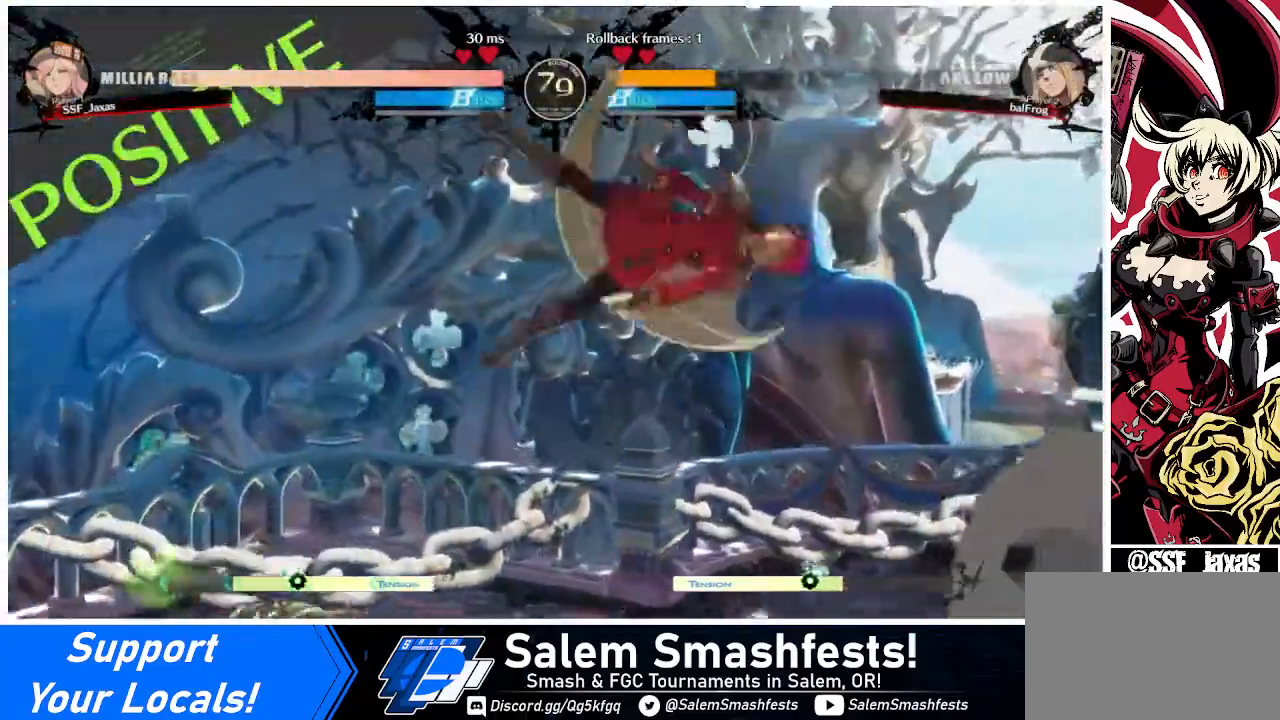
{"buttons": ["DPAD_RIGHT"], "events": [[40, "L1", "down"], [120, "L1", "up"]]}
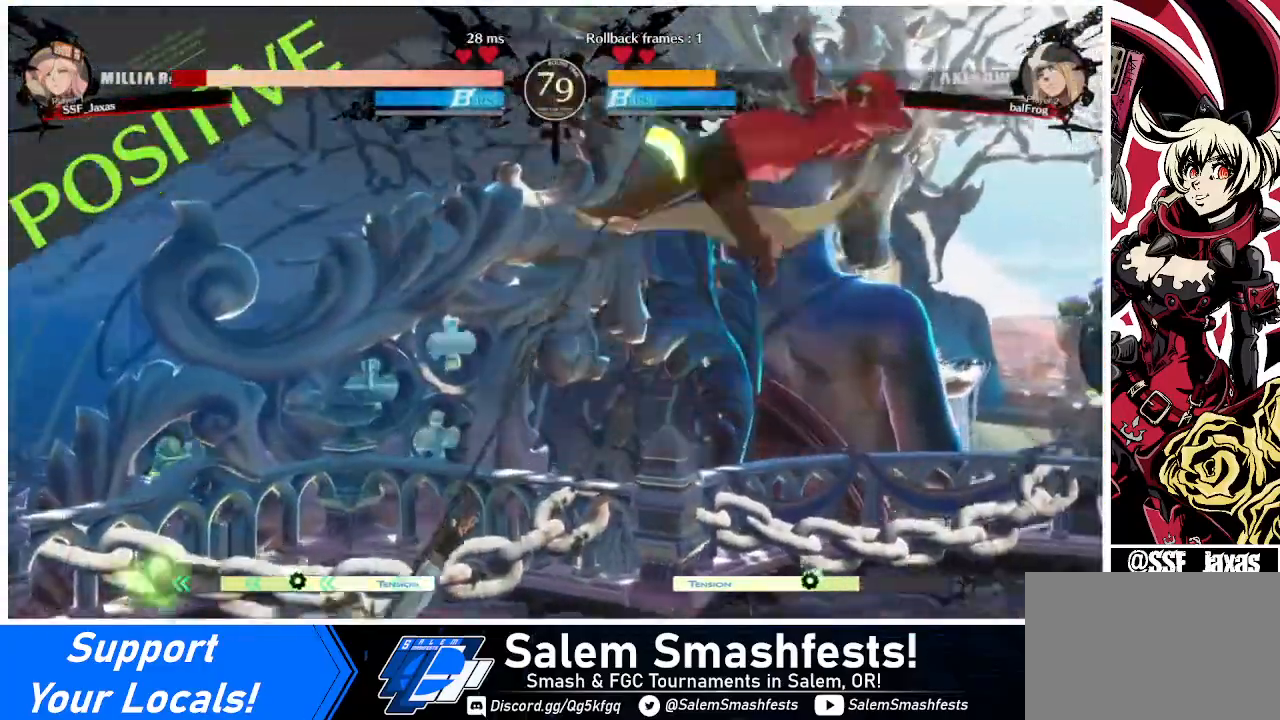
{"buttons": ["DPAD_RIGHT"], "events": [[360, "DPAD_RIGHT", "up"], [400, "DPAD_DOWN", "down"], [520, "DPAD_DOWN", "up"], [520, "DPAD_RIGHT", "down"]]}
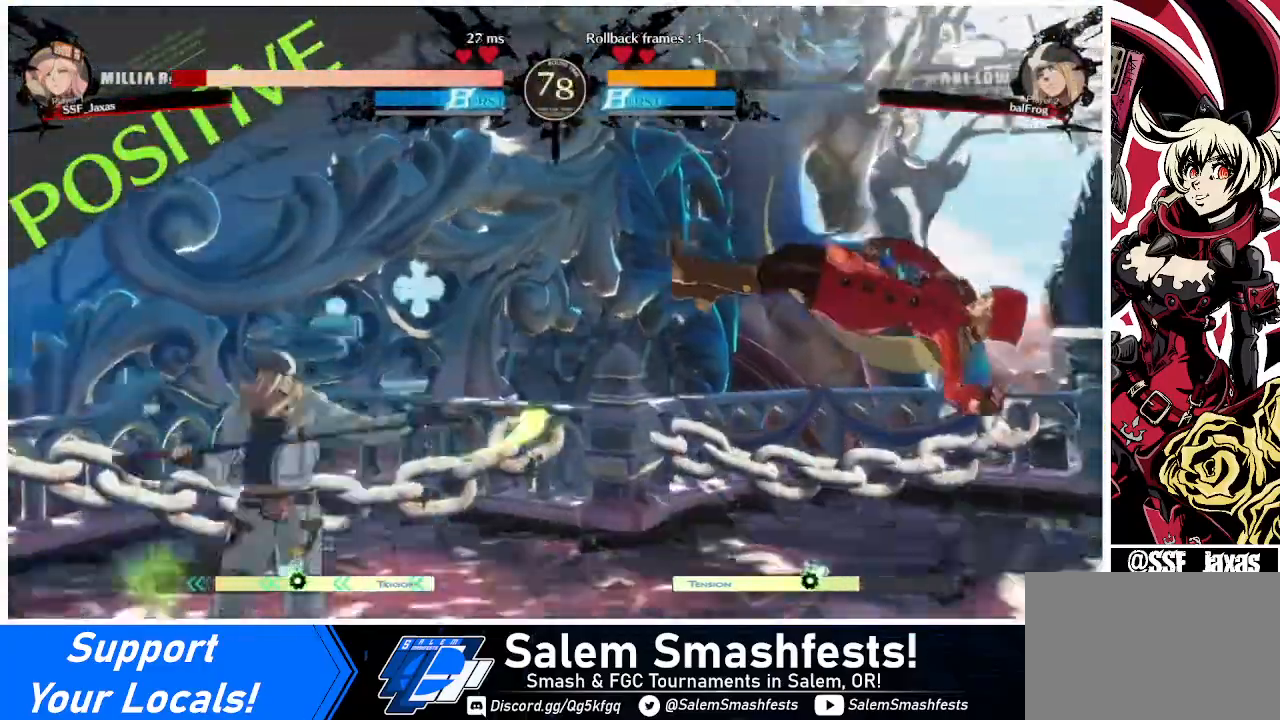
{"buttons": ["DPAD_DOWN", "DPAD_RIGHT"], "events": [[40, "SQUARE", "down"], [240, "DPAD_DOWN", "down"], [320, "SQUARE", "up"]]}
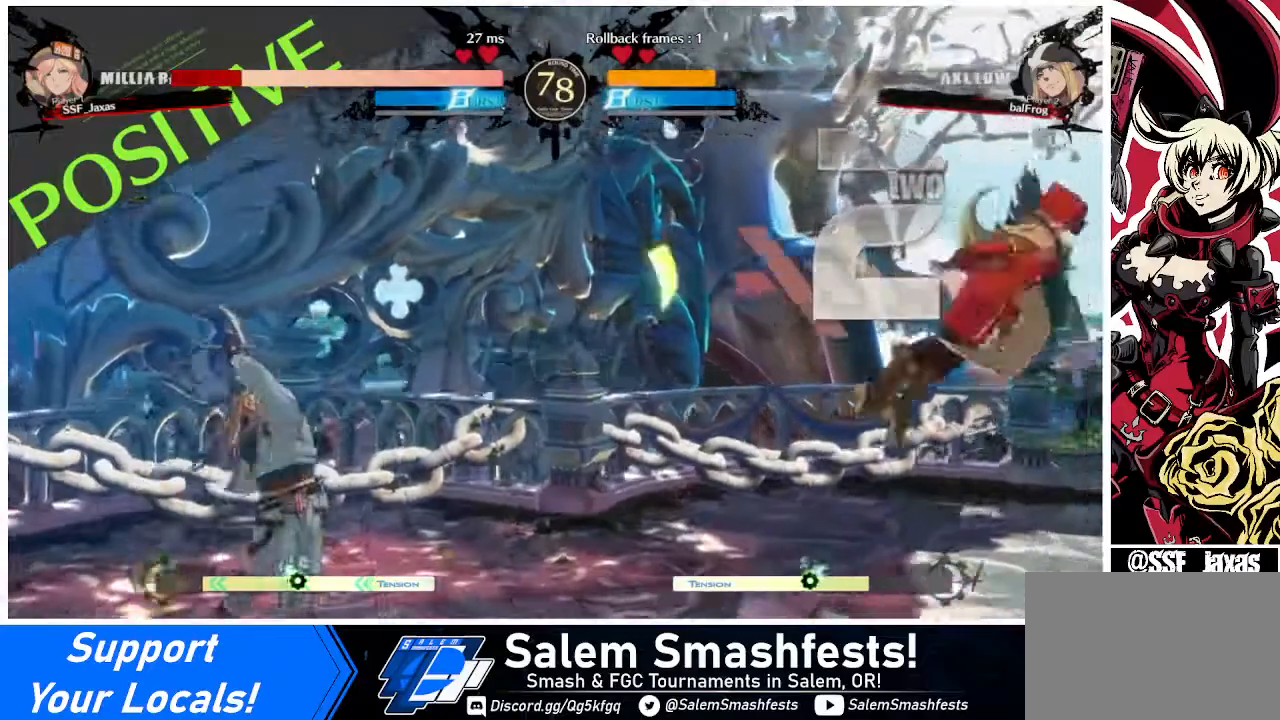
{"buttons": ["DPAD_RIGHT"], "events": [[80, "DPAD_DOWN", "up"], [240, "SQUARE", "down"], [440, "SQUARE", "up"]]}
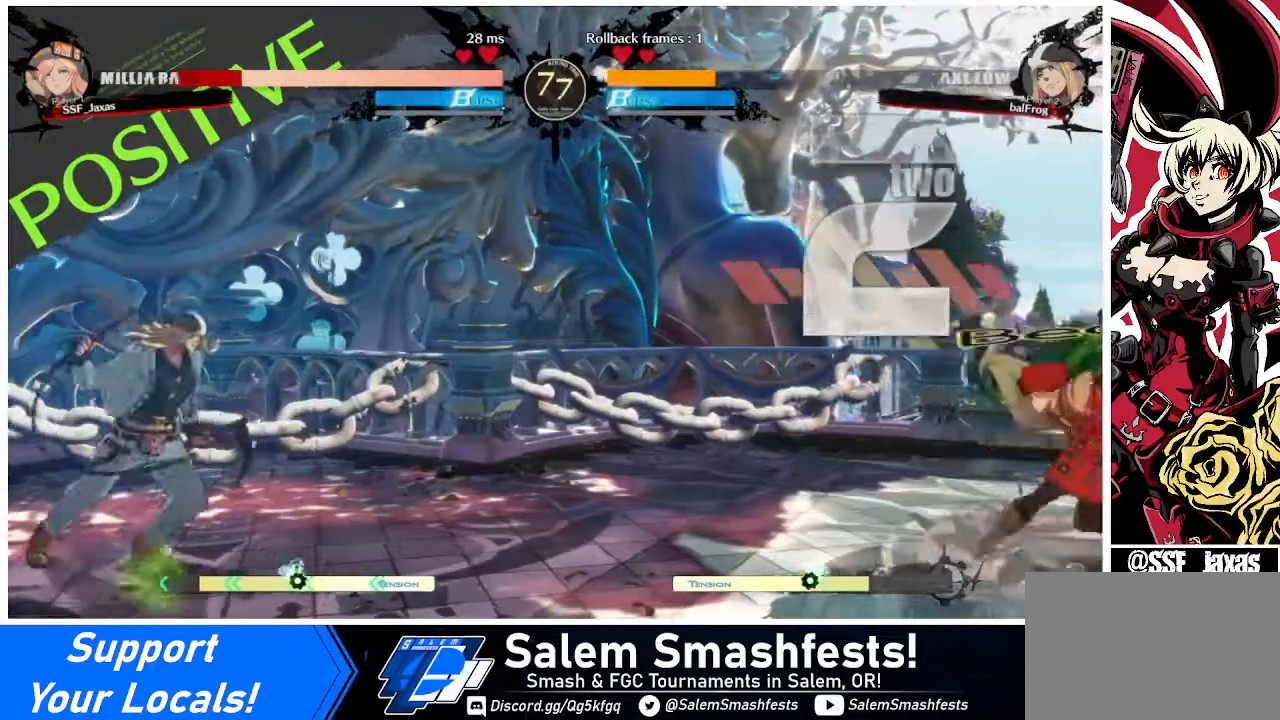
{"buttons": ["SQUARE", "TRIANGLE", "DPAD_DOWN", "DPAD_RIGHT"], "events": [[80, "DPAD_RIGHT", "up"], [160, "DPAD_LEFT", "down"], [240, "DPAD_LEFT", "up"], [320, "DPAD_LEFT", "down"], [400, "DPAD_DOWN", "down"], [400, "DPAD_LEFT", "up"], [440, "SQUARE", "down"], [440, "TRIANGLE", "down"], [480, "DPAD_RIGHT", "down"]]}
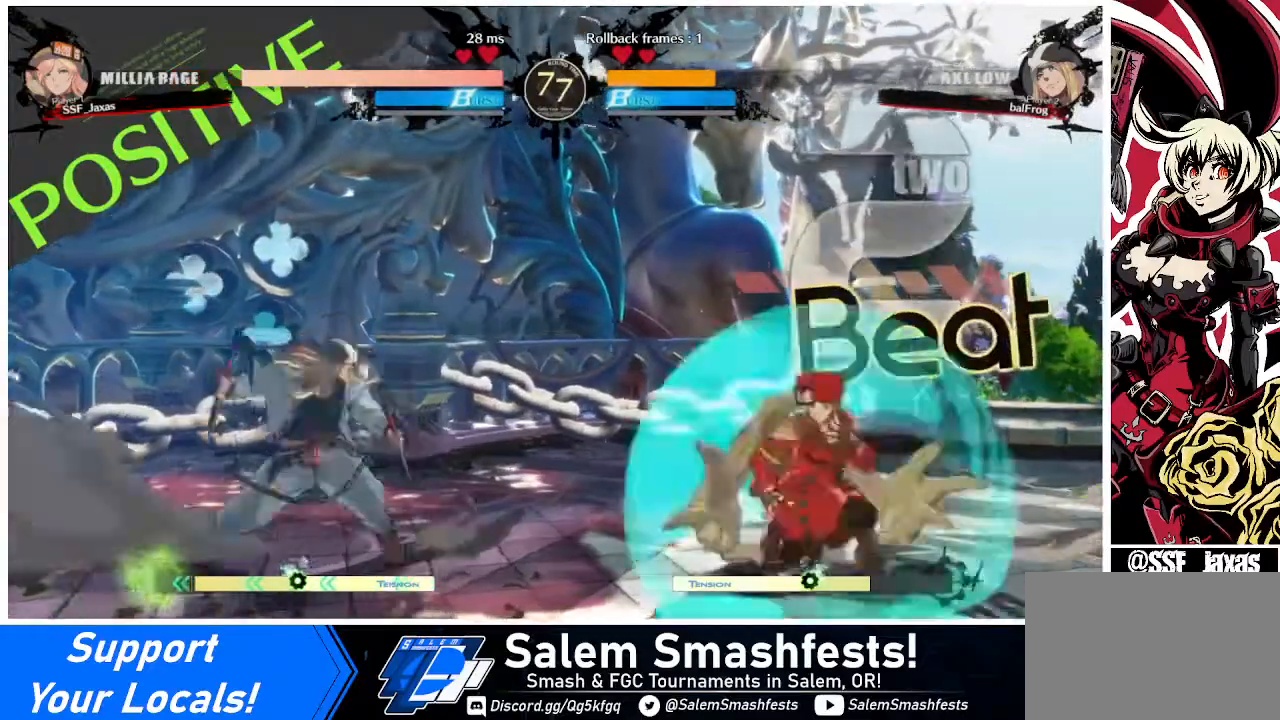
{"buttons": ["DPAD_DOWN", "DPAD_RIGHT"], "events": [[80, "DPAD_DOWN", "up"], [80, "SQUARE", "up"], [80, "TRIANGLE", "up"], [440, "DPAD_DOWN", "down"]]}
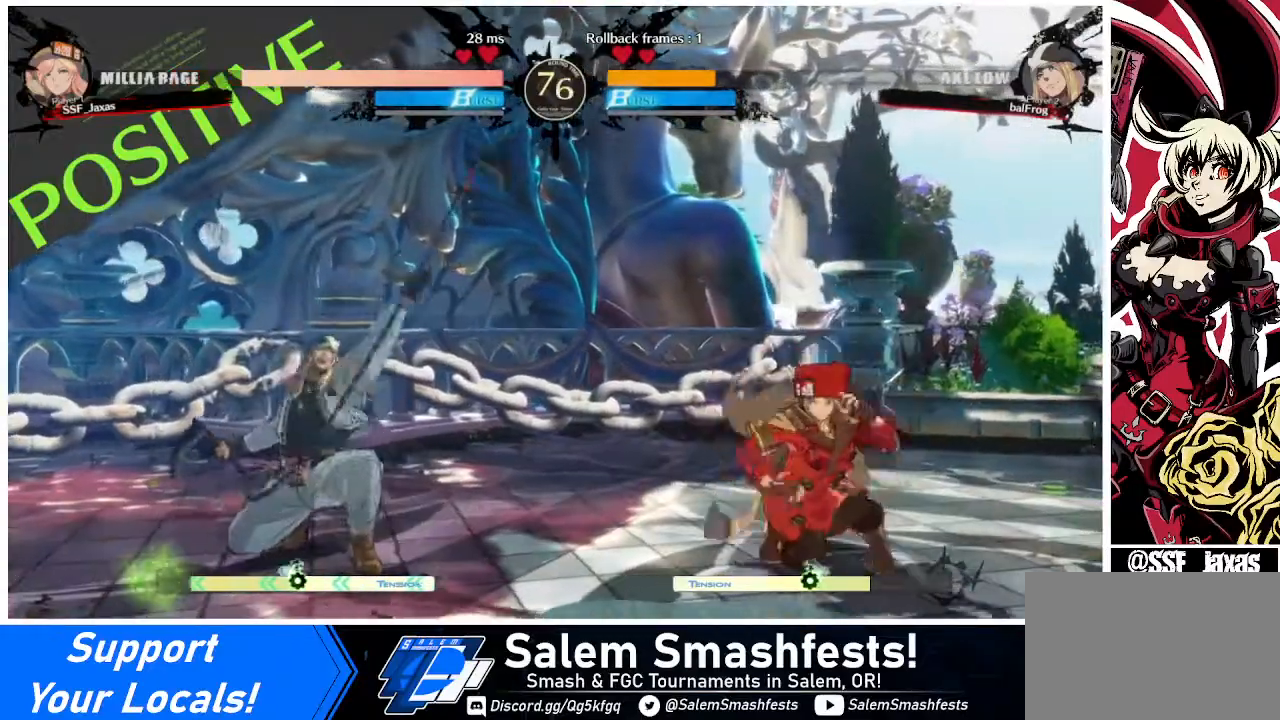
{"buttons": ["DPAD_RIGHT"], "events": [[160, "DPAD_DOWN", "up"], [280, "DPAD_LEFT", "down"], [280, "DPAD_RIGHT", "up"], [440, "DPAD_LEFT", "up"], [480, "DPAD_RIGHT", "down"]]}
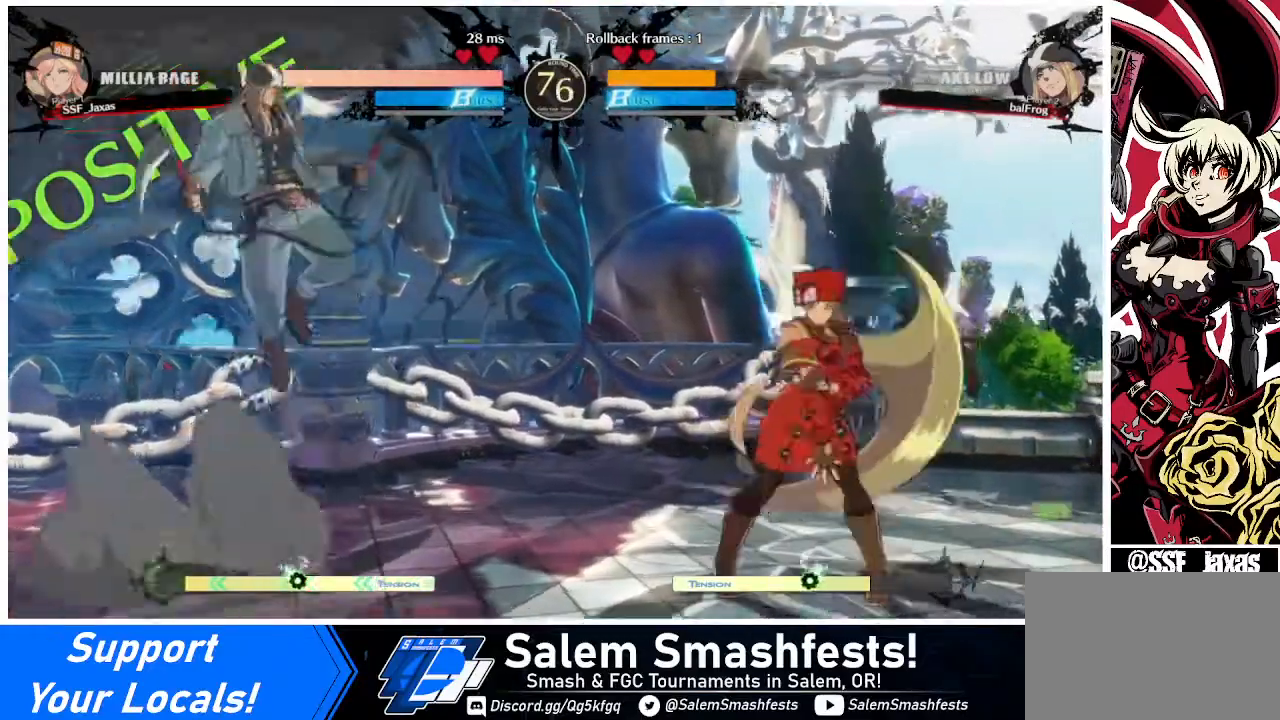
{"buttons": [], "events": [[40, "DPAD_DOWN", "down"], [120, "SQUARE", "down"], [120, "TRIANGLE", "down"], [160, "SQUARE", "up"], [160, "TRIANGLE", "up"], [240, "DPAD_DOWN", "up"], [400, "DPAD_RIGHT", "up"], [440, "DPAD_LEFT", "down"], [480, "DPAD_LEFT", "up"]]}
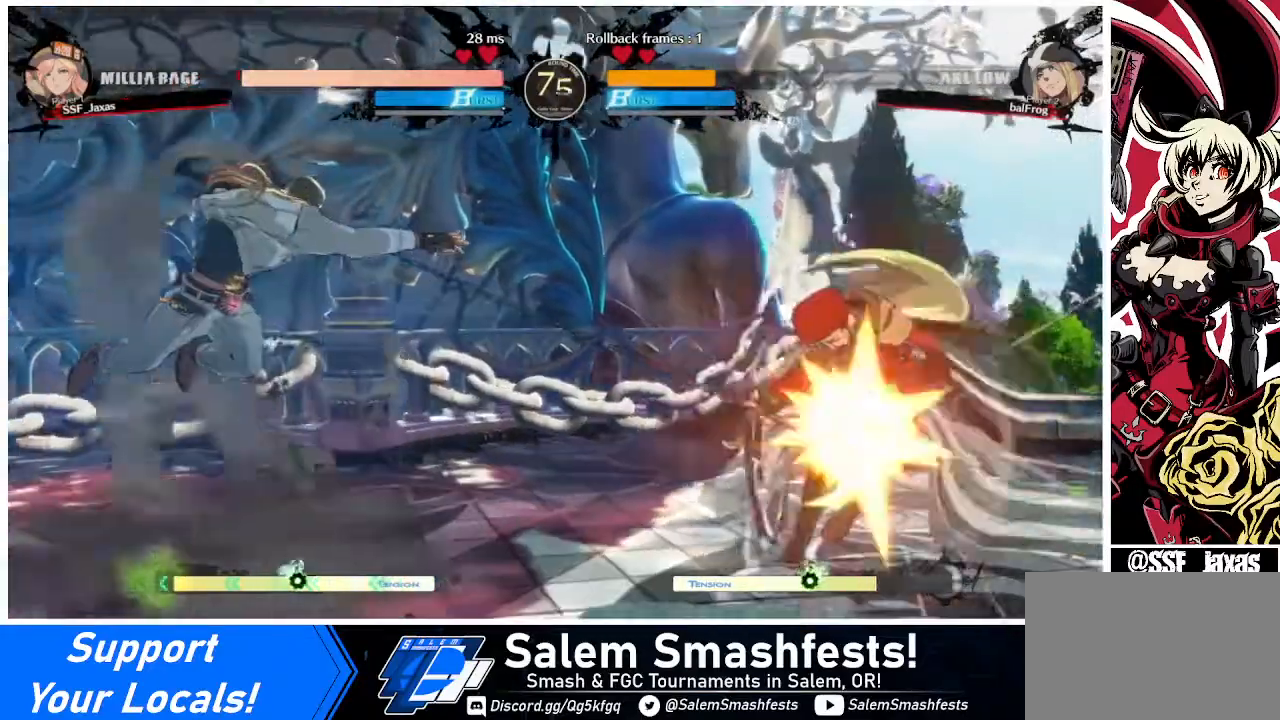
{"buttons": ["DPAD_RIGHT"], "events": [[40, "DPAD_LEFT", "down"], [120, "DPAD_LEFT", "up"], [160, "DPAD_DOWN", "down"], [200, "DPAD_RIGHT", "down"], [200, "SQUARE", "down"], [200, "TRIANGLE", "down"], [280, "SQUARE", "up"], [280, "TRIANGLE", "up"], [320, "DPAD_DOWN", "up"]]}
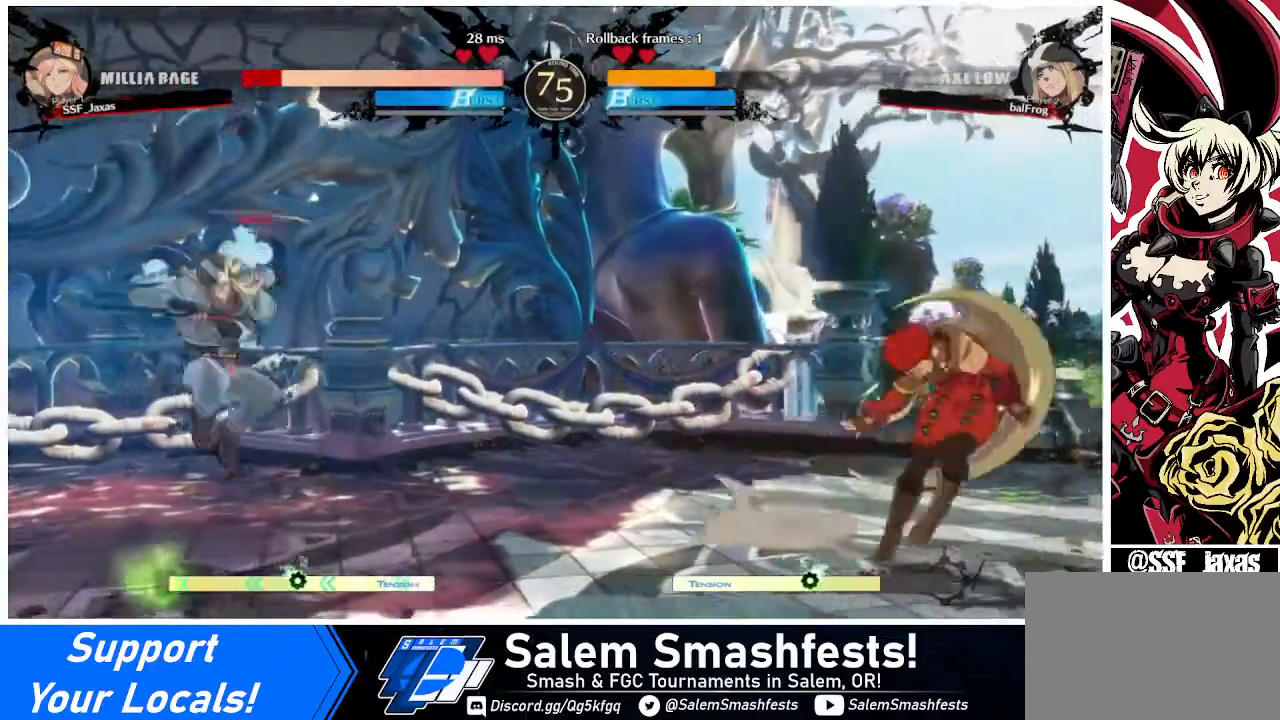
{"buttons": ["DPAD_RIGHT"], "events": [[160, "DPAD_RIGHT", "up"], [200, "L1", "down"], [240, "DPAD_RIGHT", "down"], [240, "L1", "up"]]}
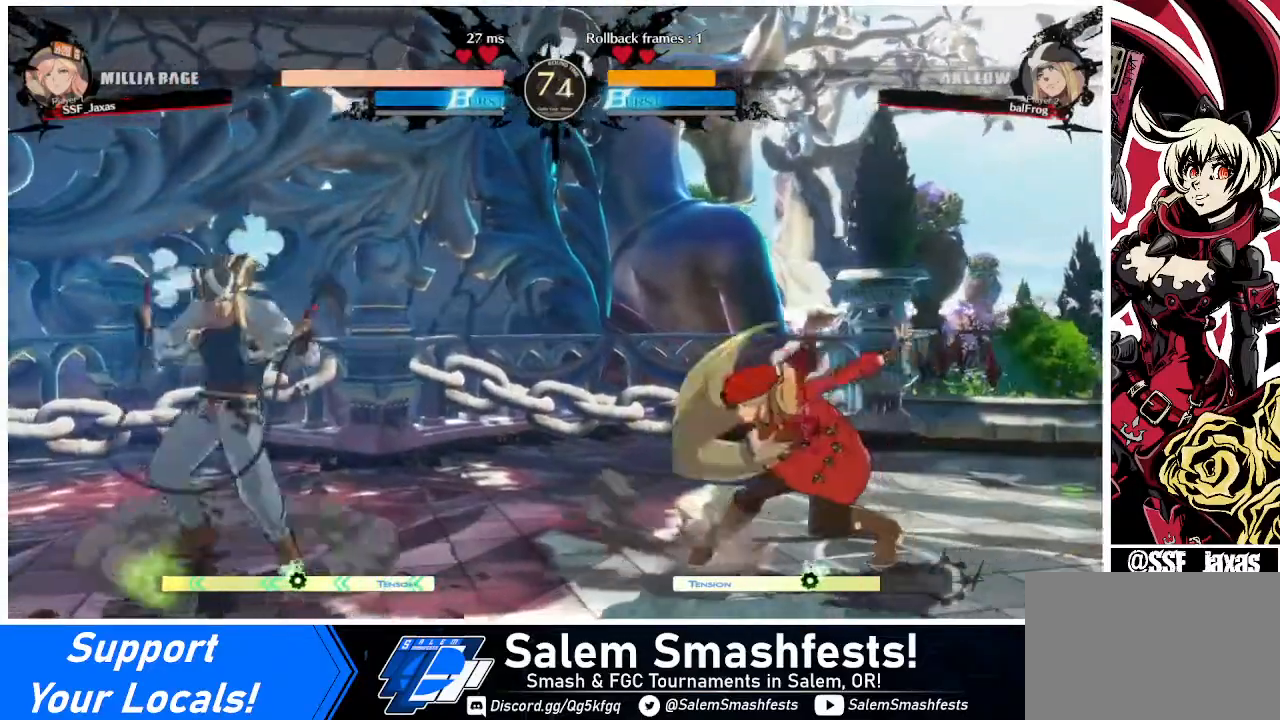
{"buttons": ["DPAD_DOWN", "DPAD_RIGHT"], "events": [[40, "DPAD_RIGHT", "up"], [80, "L1", "down"], [120, "L1", "up"], [160, "DPAD_RIGHT", "down"], [280, "DPAD_DOWN", "down"], [320, "SQUARE", "down"], [440, "SQUARE", "up"]]}
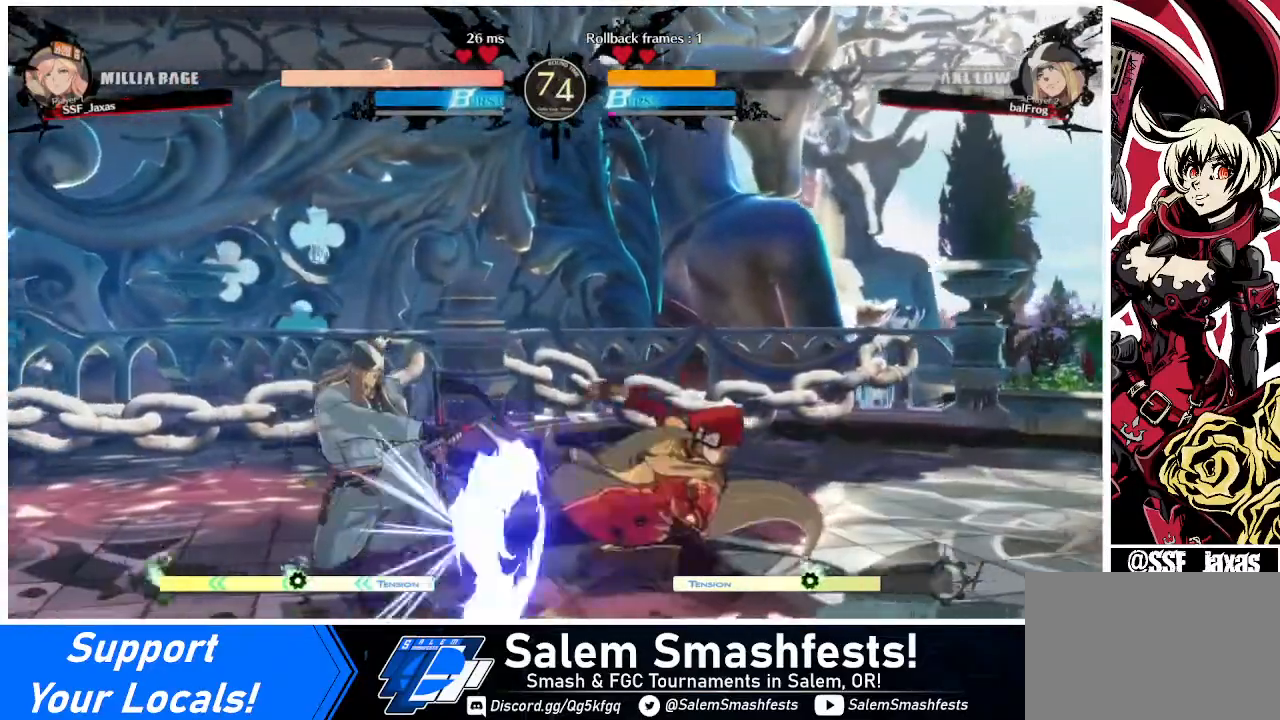
{"buttons": [], "events": [[80, "R2", "down"], [200, "R2", "up"], [240, "DPAD_DOWN", "up"], [240, "DPAD_RIGHT", "up"]]}
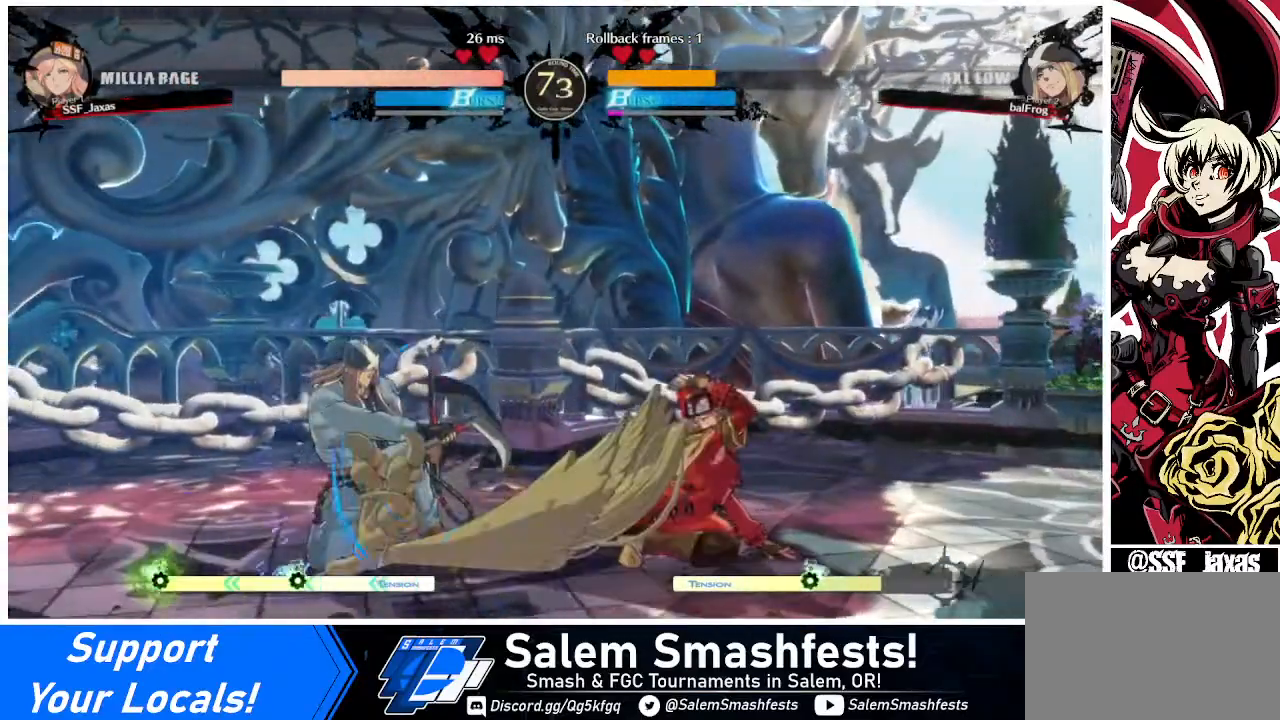
{"buttons": ["DPAD_RIGHT"], "events": [[320, "DPAD_RIGHT", "down"], [400, "DPAD_RIGHT", "up"], [440, "DPAD_RIGHT", "down"]]}
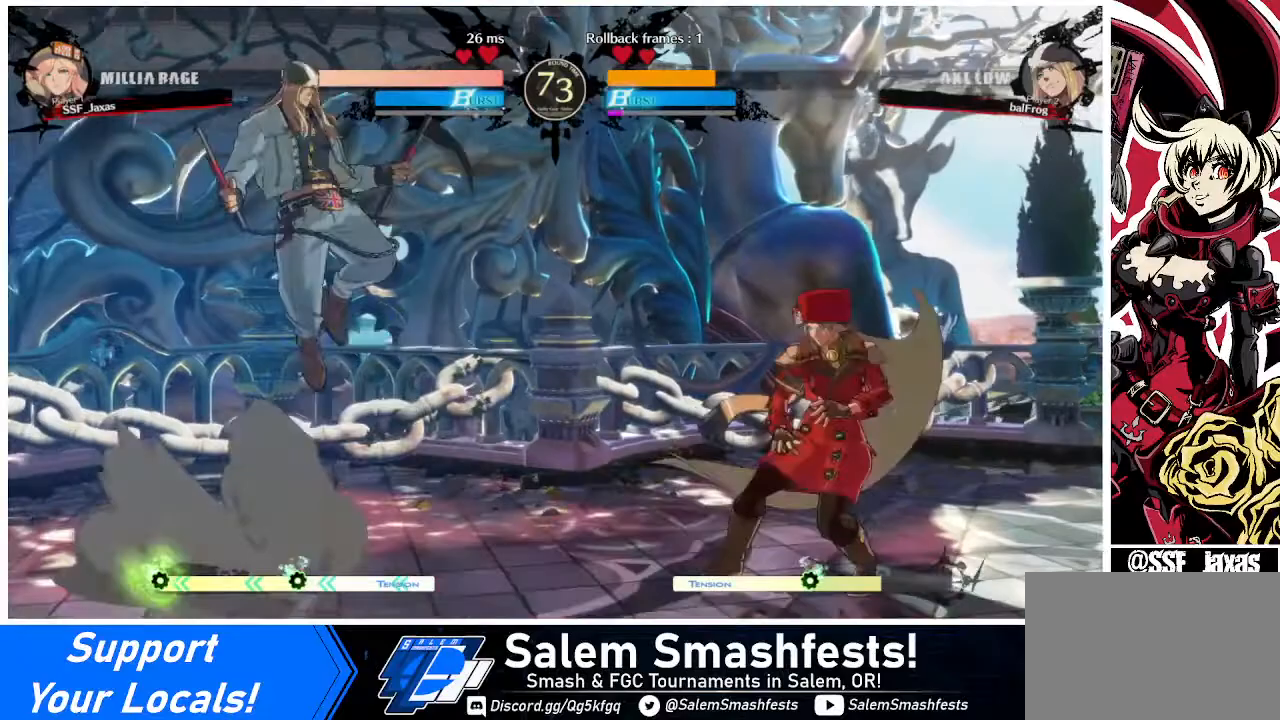
{"buttons": ["DPAD_LEFT"], "events": [[160, "DPAD_LEFT", "down"], [160, "DPAD_RIGHT", "up"], [240, "DPAD_LEFT", "up"], [280, "DPAD_LEFT", "down"]]}
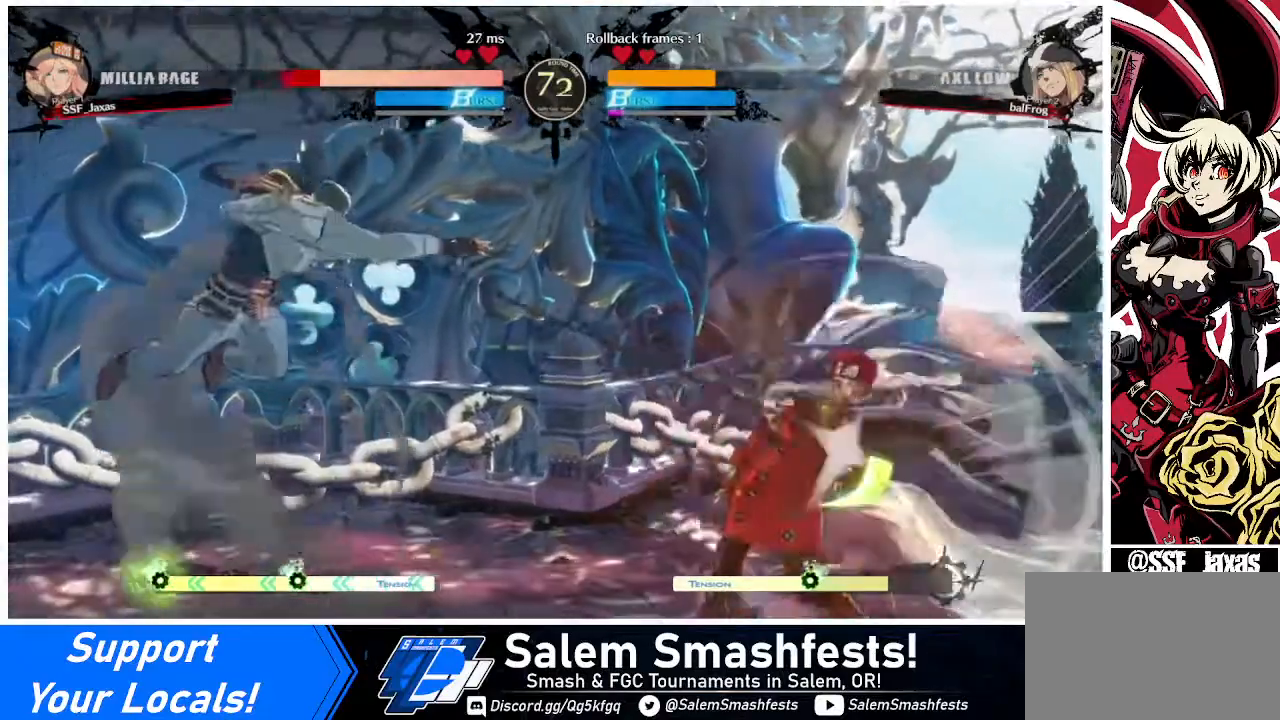
{"buttons": ["DPAD_RIGHT"], "events": [[80, "DPAD_DOWN", "down"], [120, "DPAD_LEFT", "up"], [120, "SQUARE", "down"], [200, "SQUARE", "up"], [280, "DPAD_RIGHT", "down"], [320, "DPAD_DOWN", "up"]]}
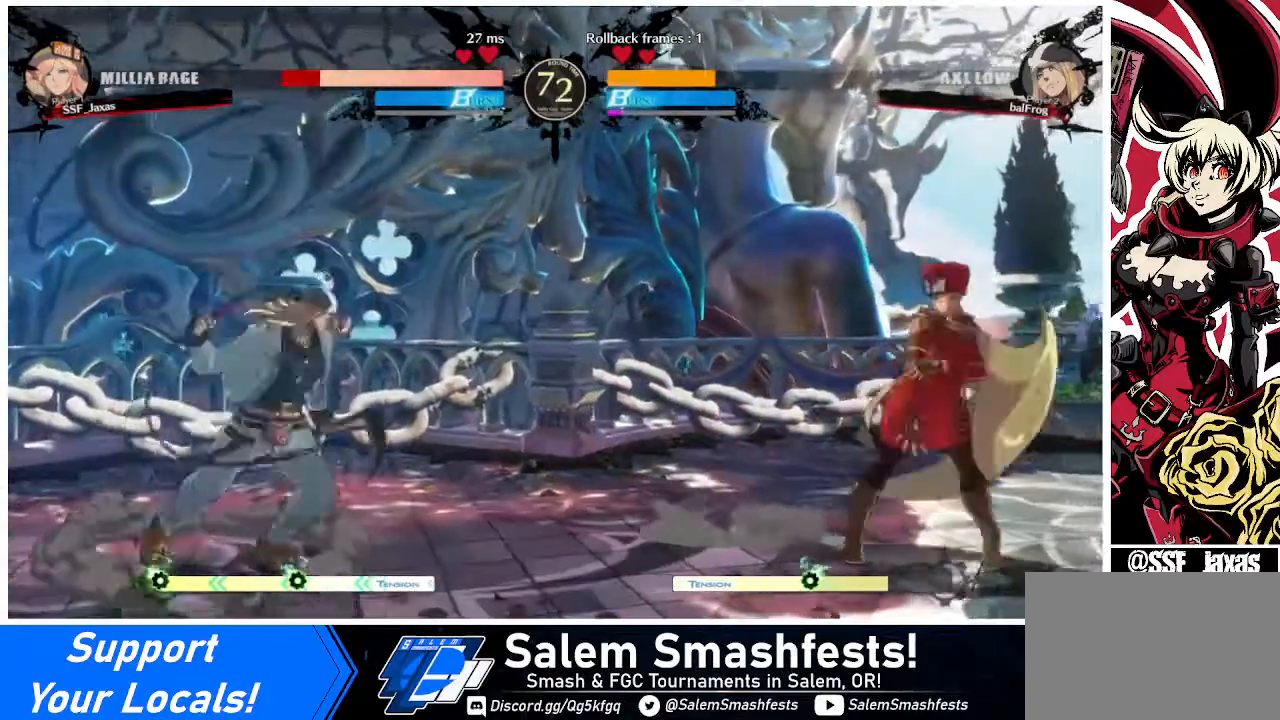
{"buttons": ["DPAD_RIGHT"], "events": [[200, "DPAD_RIGHT", "up"], [280, "L1", "down"], [360, "L1", "up"], [400, "DPAD_RIGHT", "down"]]}
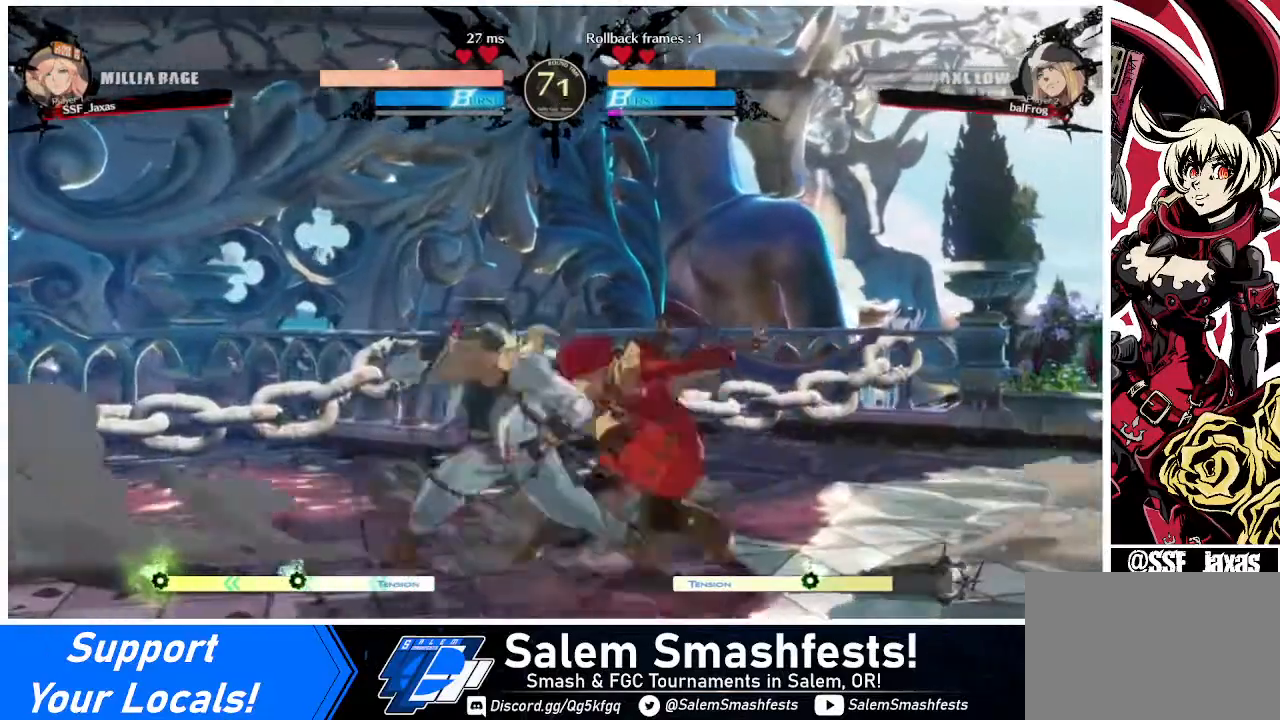
{"buttons": ["DPAD_DOWN", "DPAD_RIGHT"], "events": [[80, "DPAD_DOWN", "down"]]}
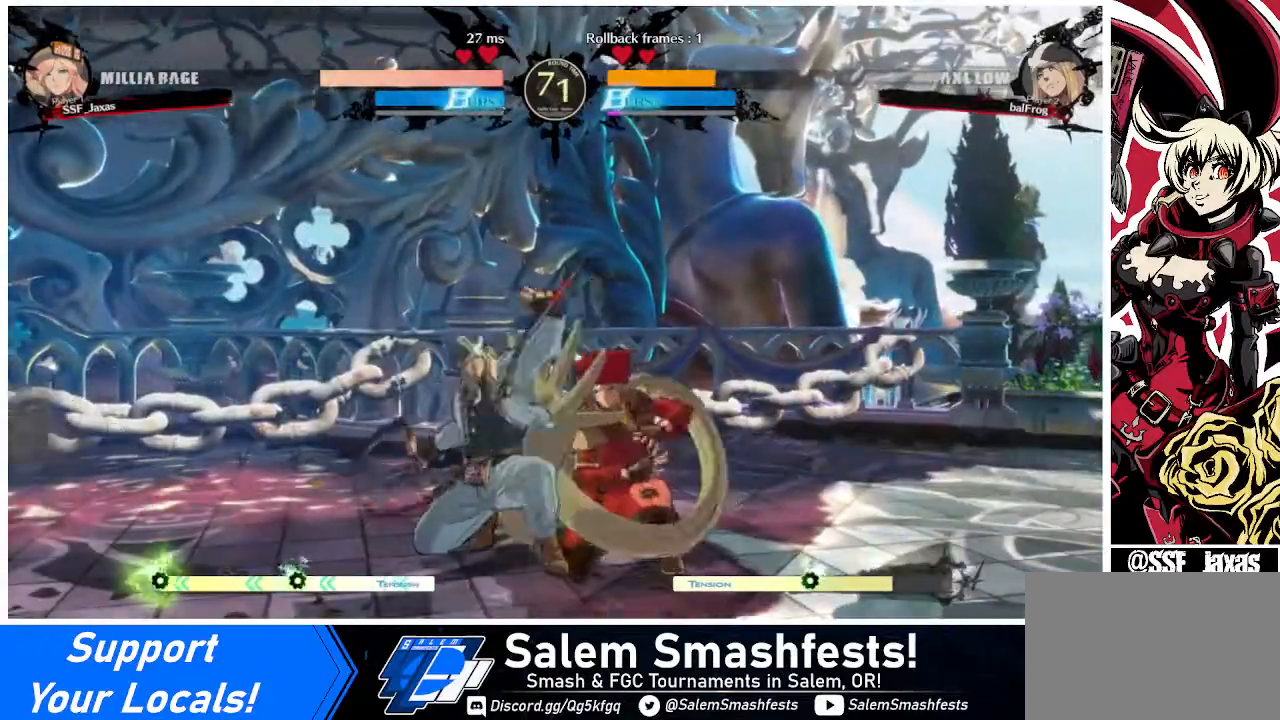
{"buttons": ["DPAD_DOWN"], "events": [[120, "R2", "down"], [160, "DPAD_RIGHT", "up"], [160, "R2", "up"]]}
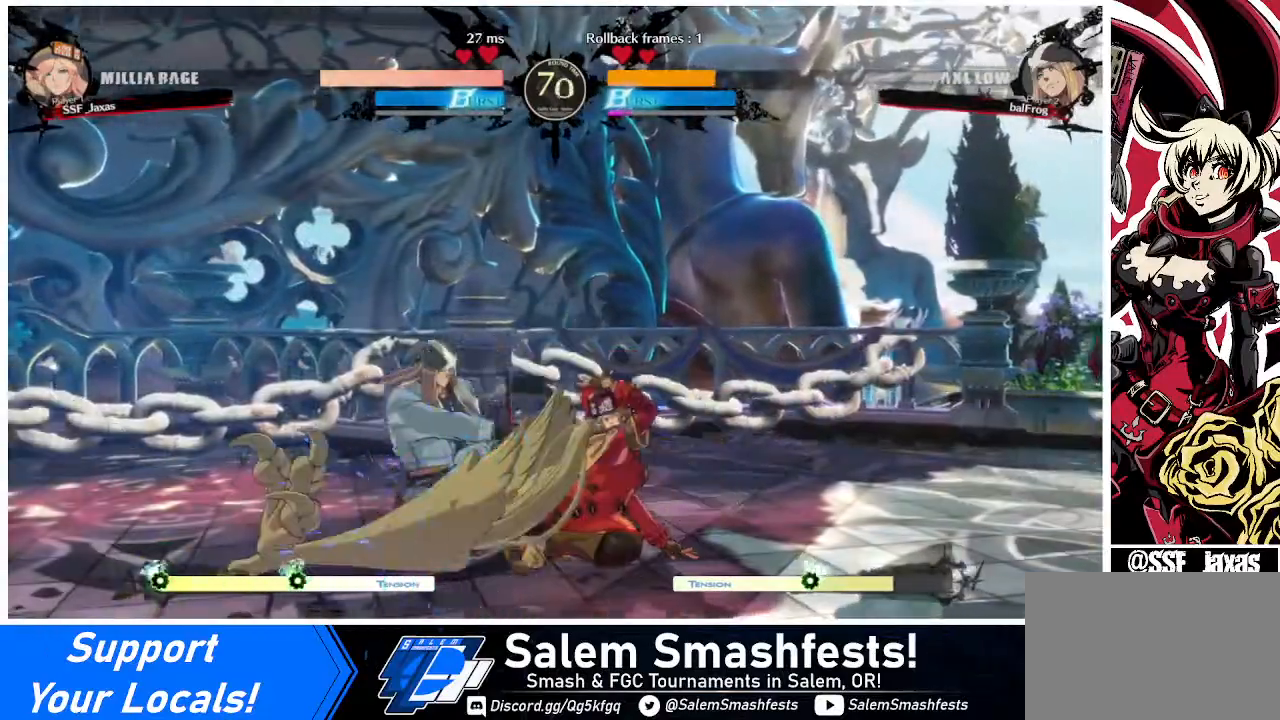
{"buttons": ["CIRCLE", "L1", "DPAD_LEFT"], "events": [[120, "DPAD_LEFT", "down"], [160, "DPAD_DOWN", "up"], [160, "TRIANGLE", "down"], [280, "TRIANGLE", "up"], [320, "DPAD_LEFT", "up"], [320, "DPAD_RIGHT", "down"], [400, "L1", "down"], [440, "CIRCLE", "down"], [440, "DPAD_LEFT", "down"], [440, "DPAD_RIGHT", "up"]]}
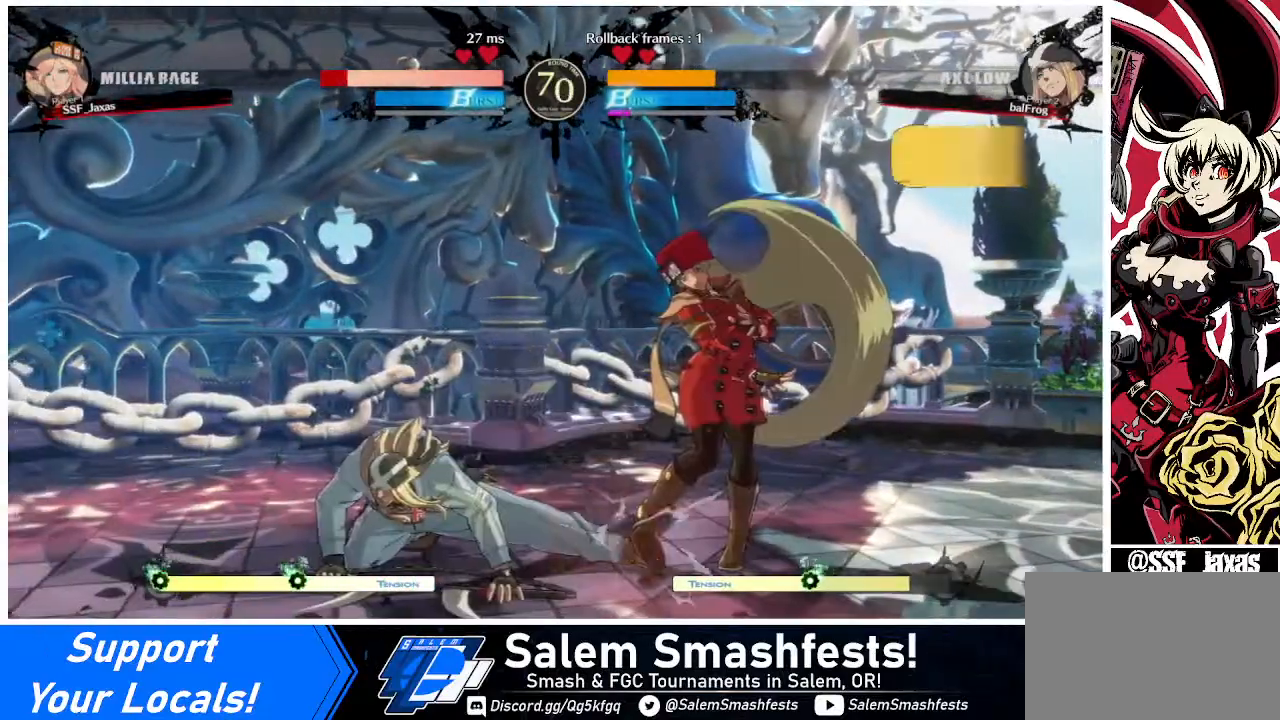
{"buttons": ["DPAD_DOWN", "DPAD_RIGHT"], "events": [[240, "CIRCLE", "up"], [240, "DPAD_LEFT", "up"], [240, "L1", "up"], [280, "DPAD_RIGHT", "down"], [320, "DPAD_DOWN", "down"]]}
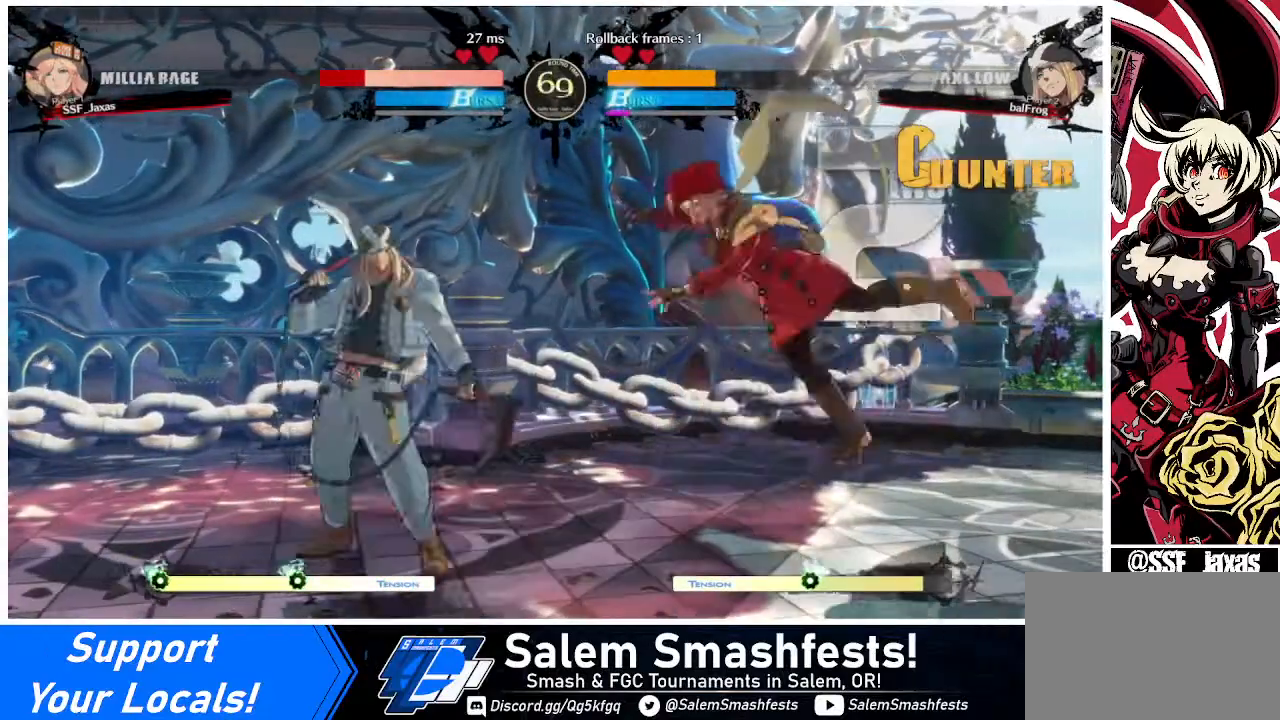
{"buttons": ["DPAD_RIGHT"], "events": [[40, "DPAD_DOWN", "up"], [120, "SQUARE", "down"], [280, "SQUARE", "up"]]}
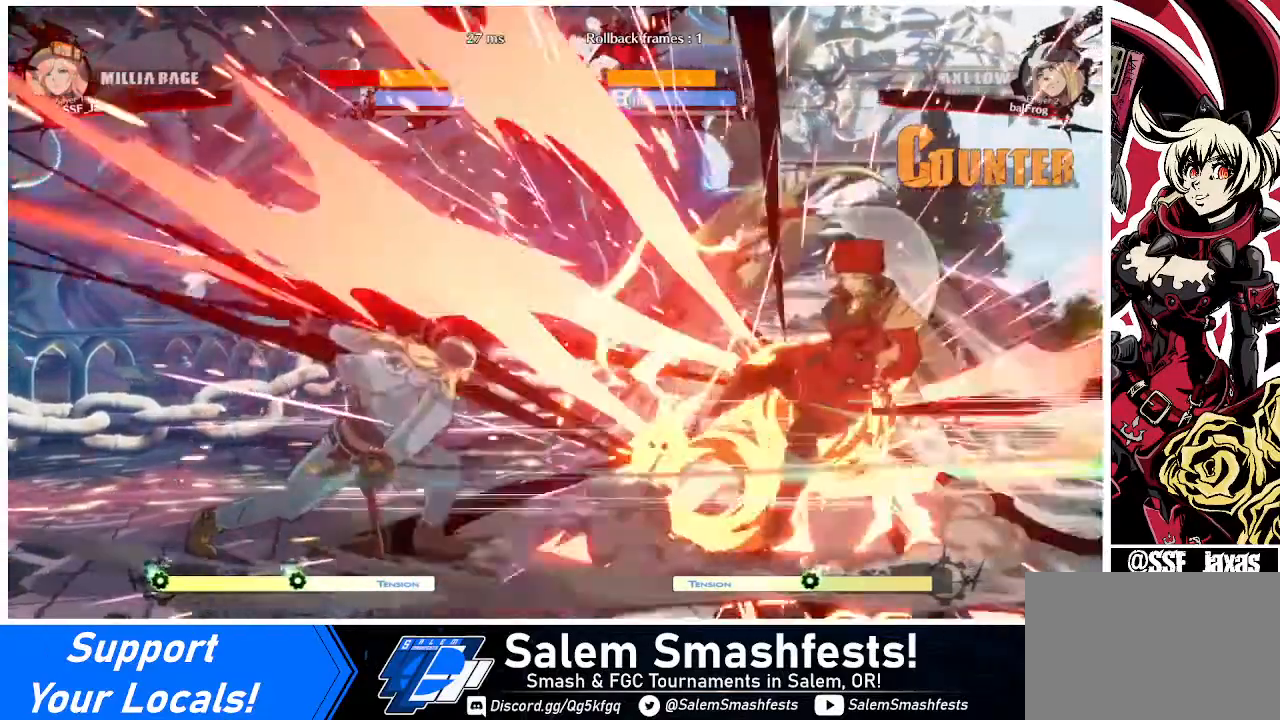
{"buttons": [], "events": [[360, "DPAD_RIGHT", "up"]]}
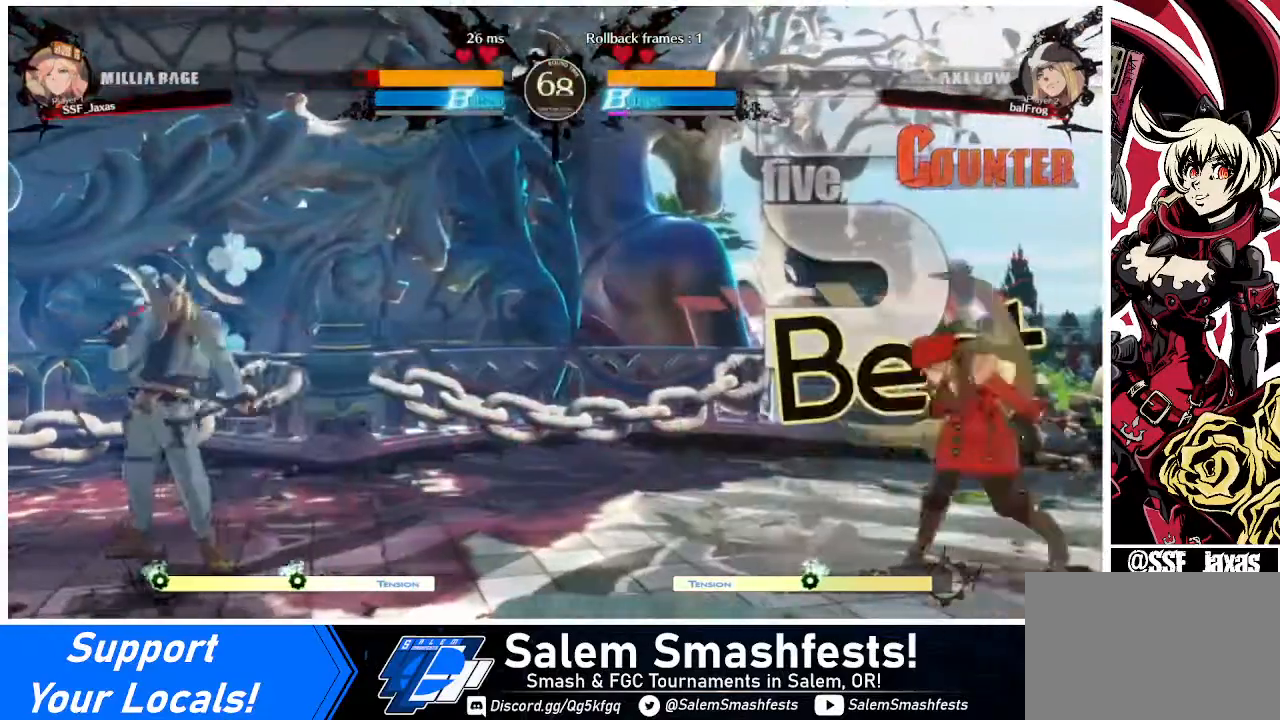
{"buttons": ["DPAD_UP", "DPAD_RIGHT"], "events": [[40, "DPAD_LEFT", "down"], [120, "DPAD_LEFT", "up"], [160, "DPAD_LEFT", "down"], [240, "DPAD_LEFT", "up"], [280, "DPAD_DOWN", "down"], [320, "DPAD_DOWN", "up"], [320, "DPAD_RIGHT", "down"], [400, "DPAD_UP", "down"]]}
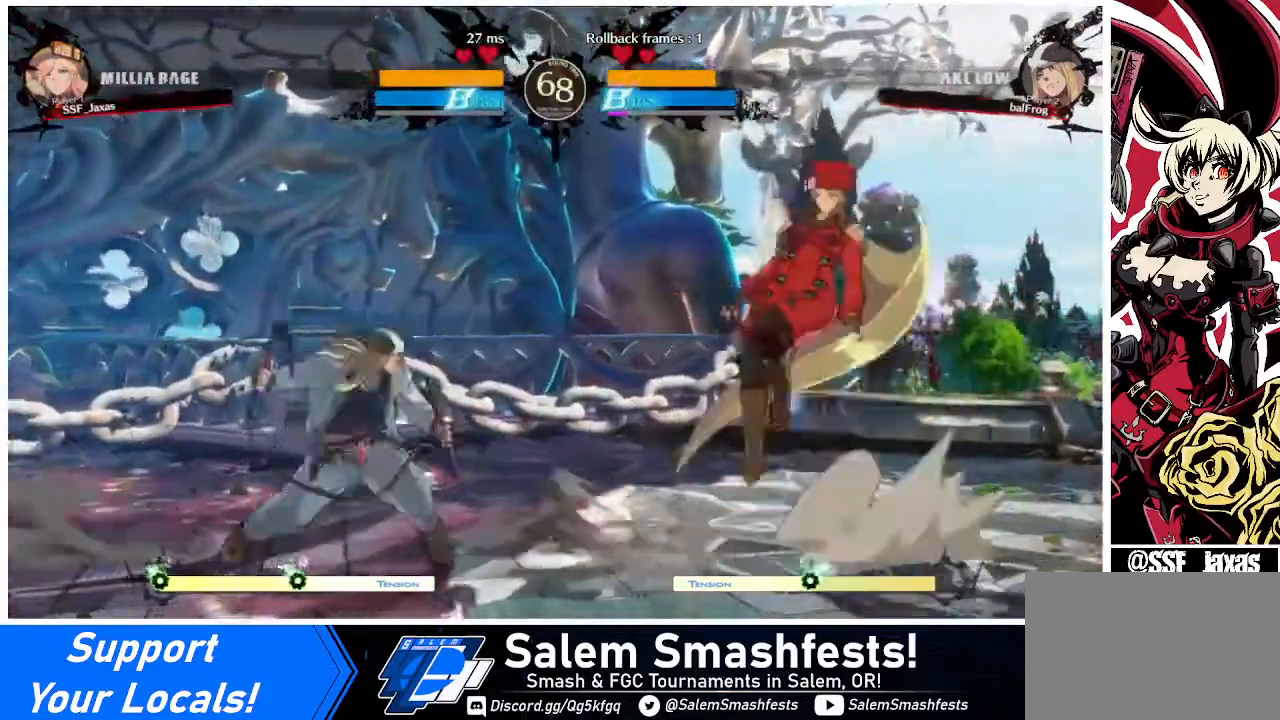
{"buttons": ["DPAD_DOWN"], "events": [[40, "DPAD_UP", "up"], [480, "DPAD_DOWN", "down"], [480, "DPAD_RIGHT", "up"]]}
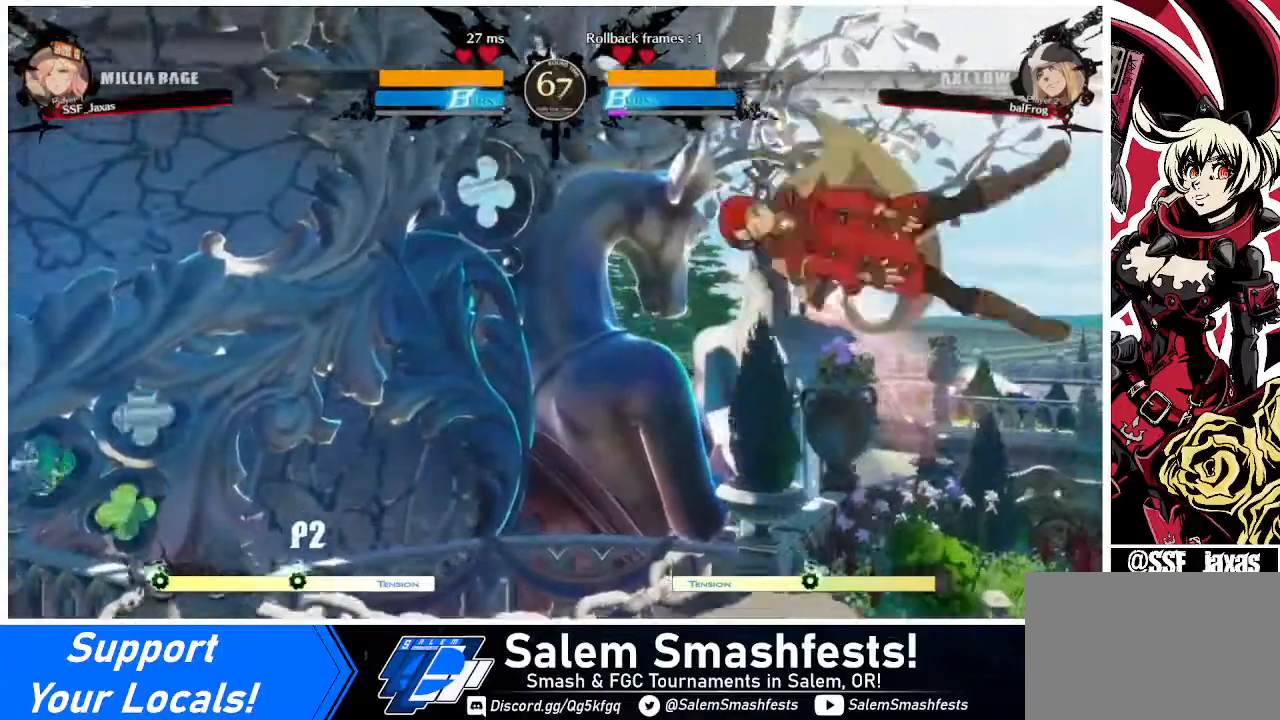
{"buttons": [], "events": [[40, "DPAD_LEFT", "down"], [80, "DPAD_DOWN", "up"], [120, "DPAD_DOWN", "down"], [120, "DPAD_LEFT", "up"], [240, "DPAD_DOWN", "up"], [240, "DPAD_LEFT", "down"], [320, "DPAD_DOWN", "down"], [360, "DPAD_DOWN", "up"], [360, "TRIANGLE", "down"], [400, "TRIANGLE", "up"], [440, "DPAD_LEFT", "up"]]}